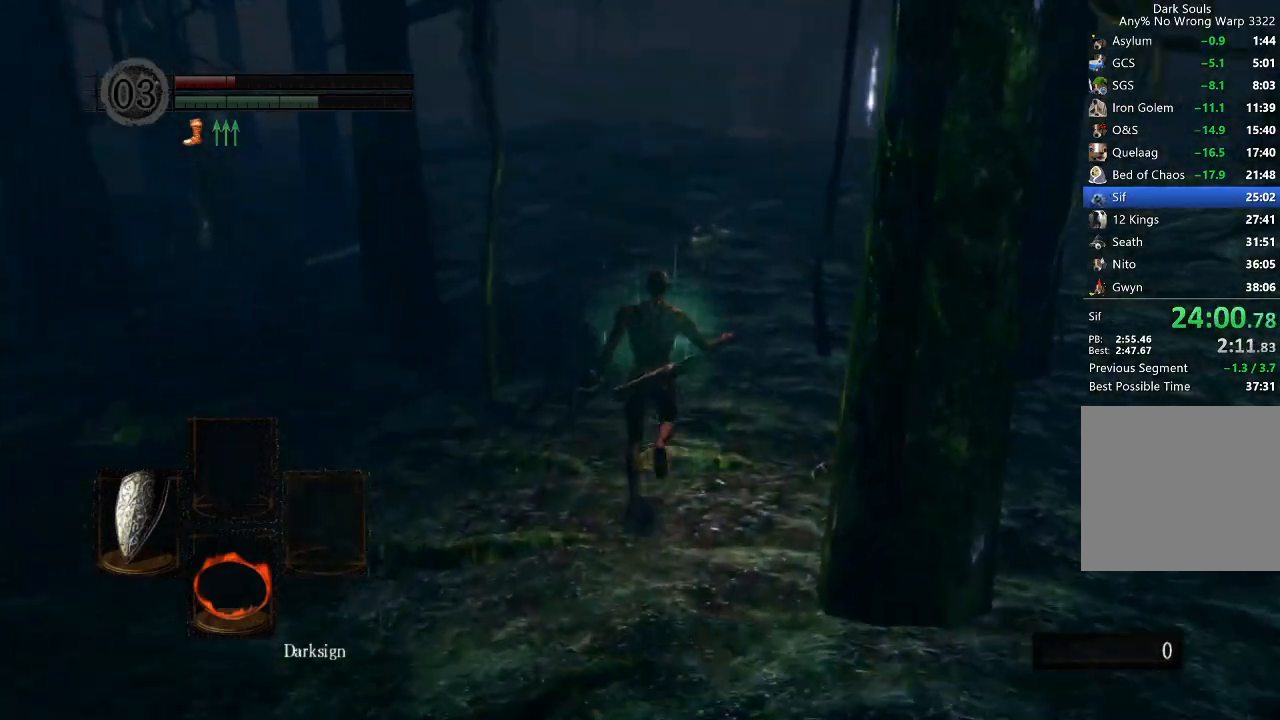
Gameplay with a controller (Xbox layout); each line is a JSON object with the inputs held at the frame after it. "events" lists button and stick changes between this image and that frame as [ms after this image, input, new state], when the widget could be followed in between.
{"buttons": ["B"], "left_stick": "up", "right_stick": "center", "events": [[67, "right_stick", "center"], [333, "right_stick", "down"], [400, "right_stick", "center"]]}
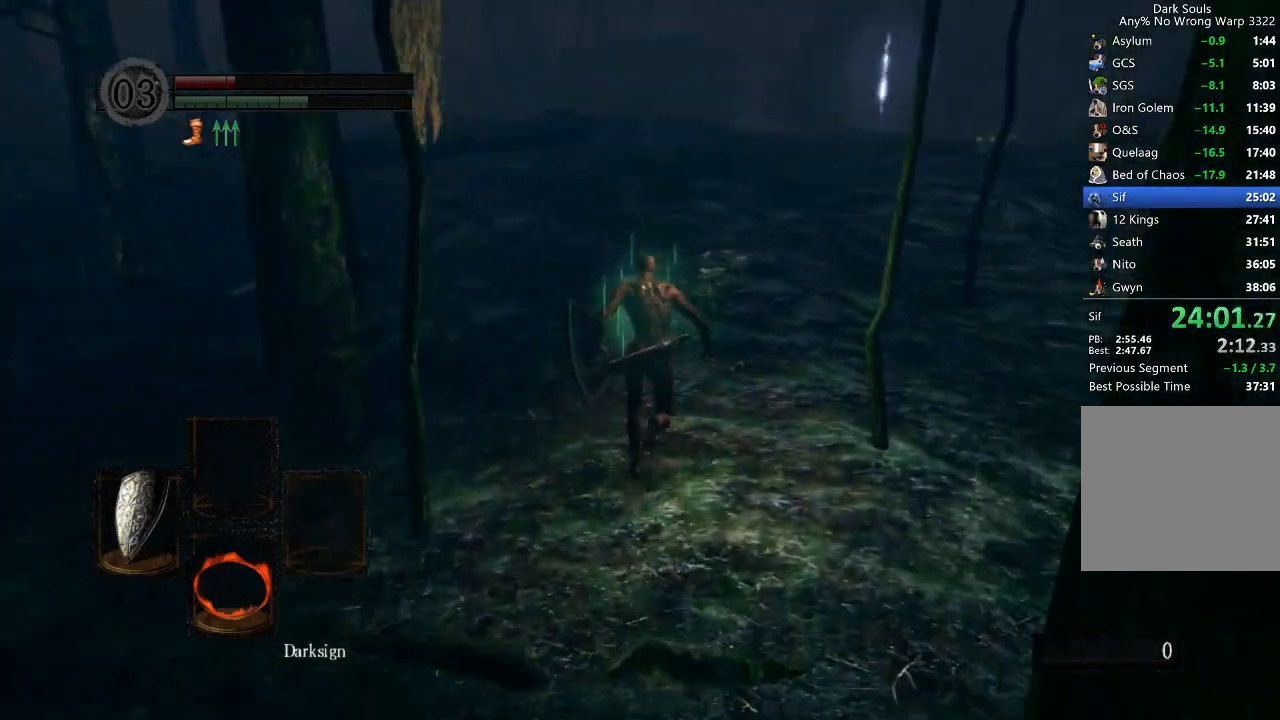
{"buttons": ["B"], "left_stick": "up", "right_stick": "center", "events": [[200, "right_stick", "down"], [267, "right_stick", "center"]]}
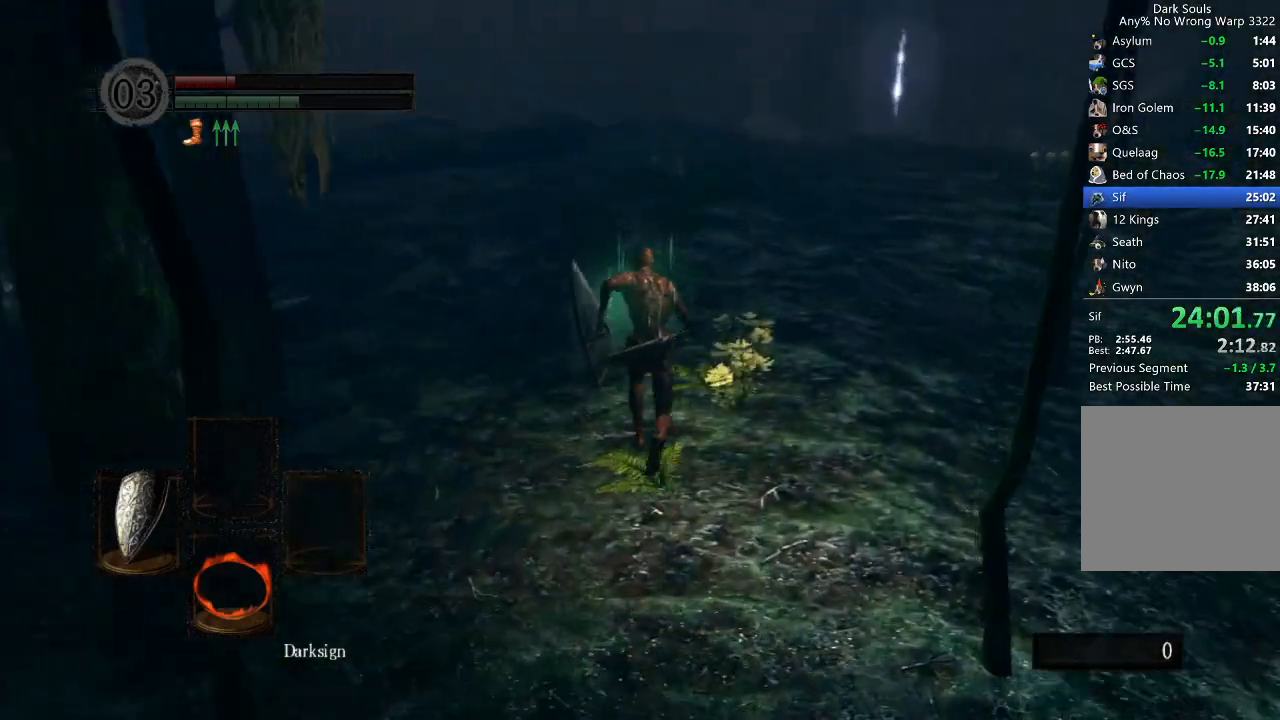
{"buttons": ["B"], "left_stick": "up", "right_stick": "center", "events": [[67, "right_stick", "down"], [133, "right_stick", "center"], [233, "right_stick", "down"], [300, "right_stick", "center"]]}
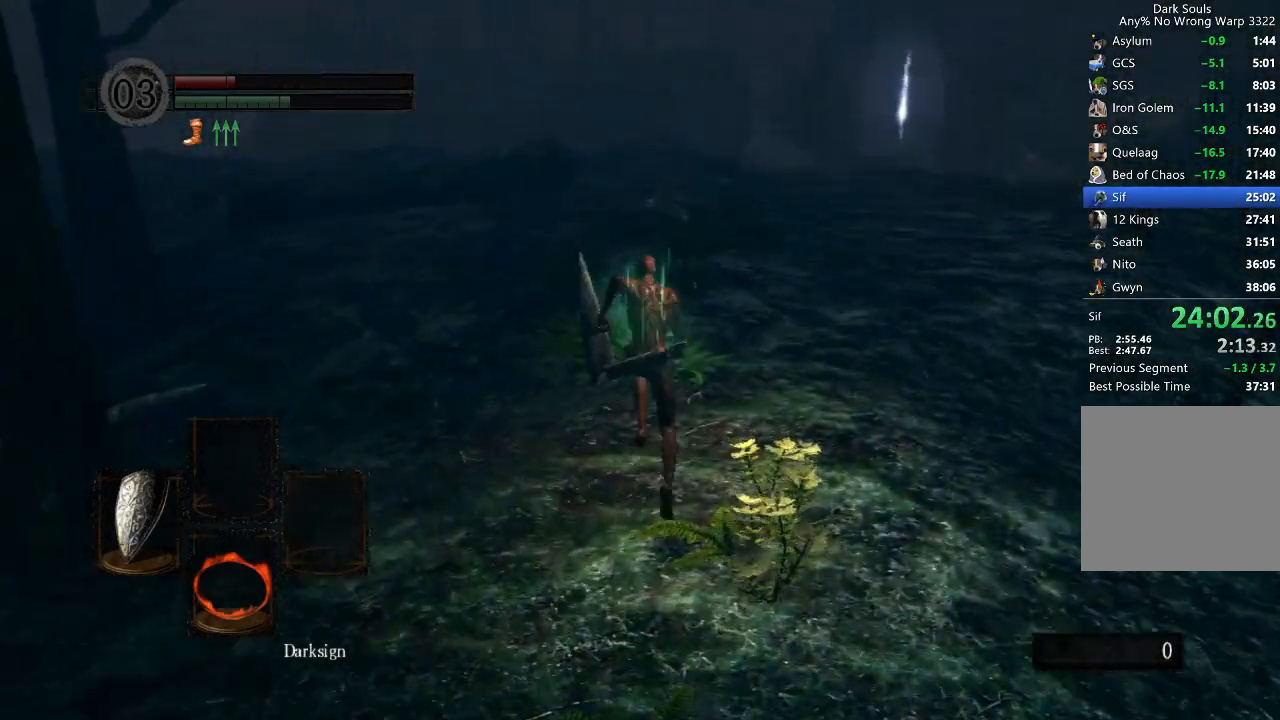
{"buttons": ["B"], "left_stick": "up", "right_stick": "center", "events": []}
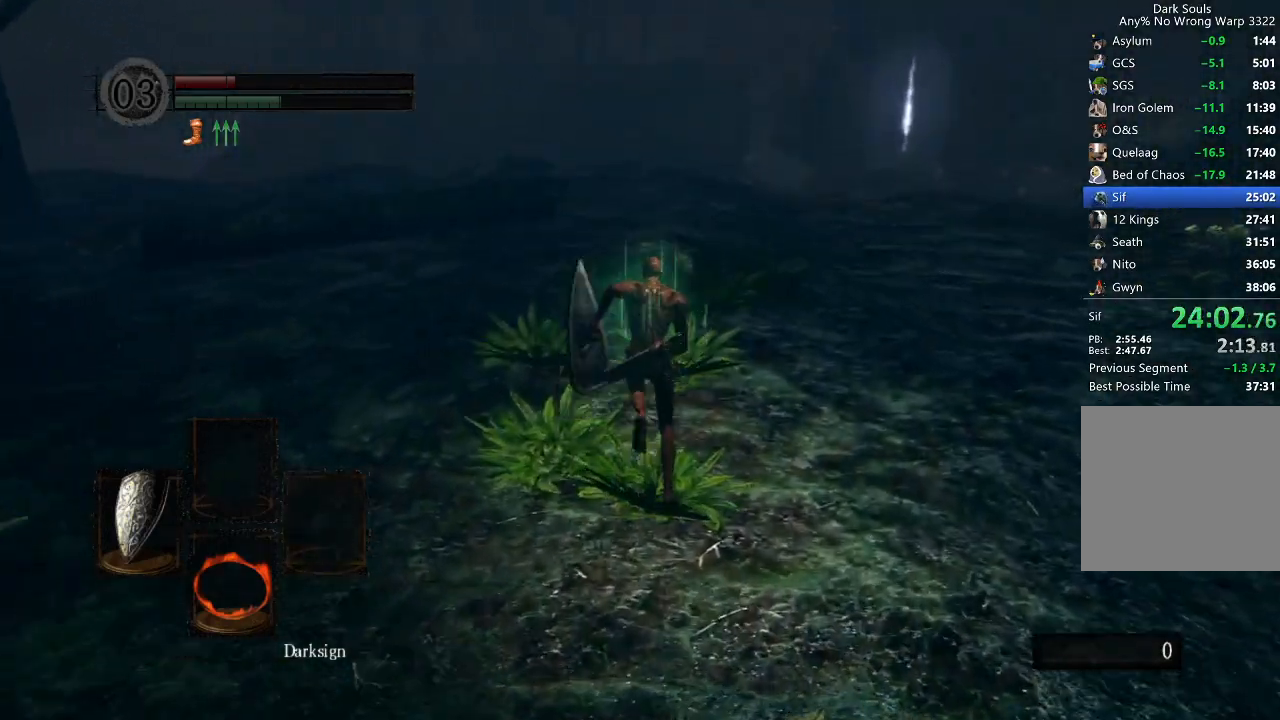
{"buttons": ["B"], "left_stick": "up", "right_stick": "center", "events": [[33, "right_stick", "down"], [100, "right_stick", "center"], [200, "right_stick", "down"], [300, "right_stick", "center"], [400, "right_stick", "down"], [467, "right_stick", "center"]]}
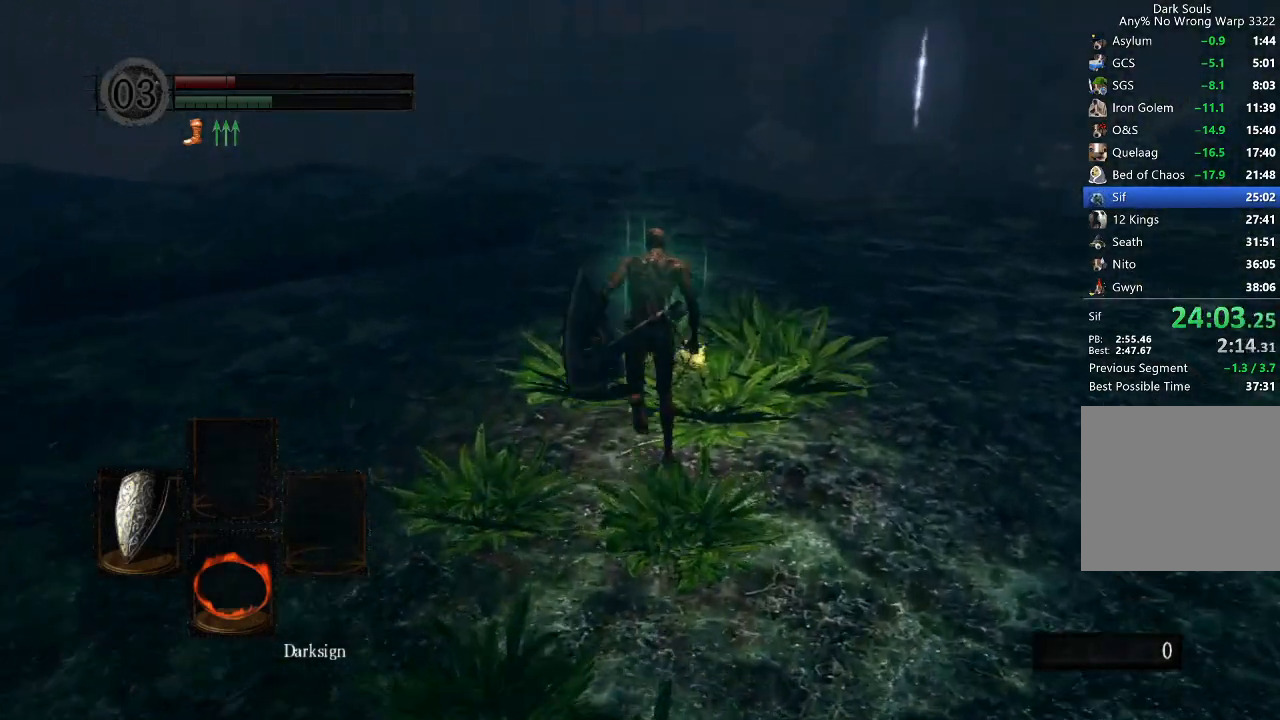
{"buttons": ["B"], "left_stick": "up", "right_stick": "down", "events": [[67, "right_stick", "down"], [167, "right_stick", "center"], [433, "right_stick", "down"]]}
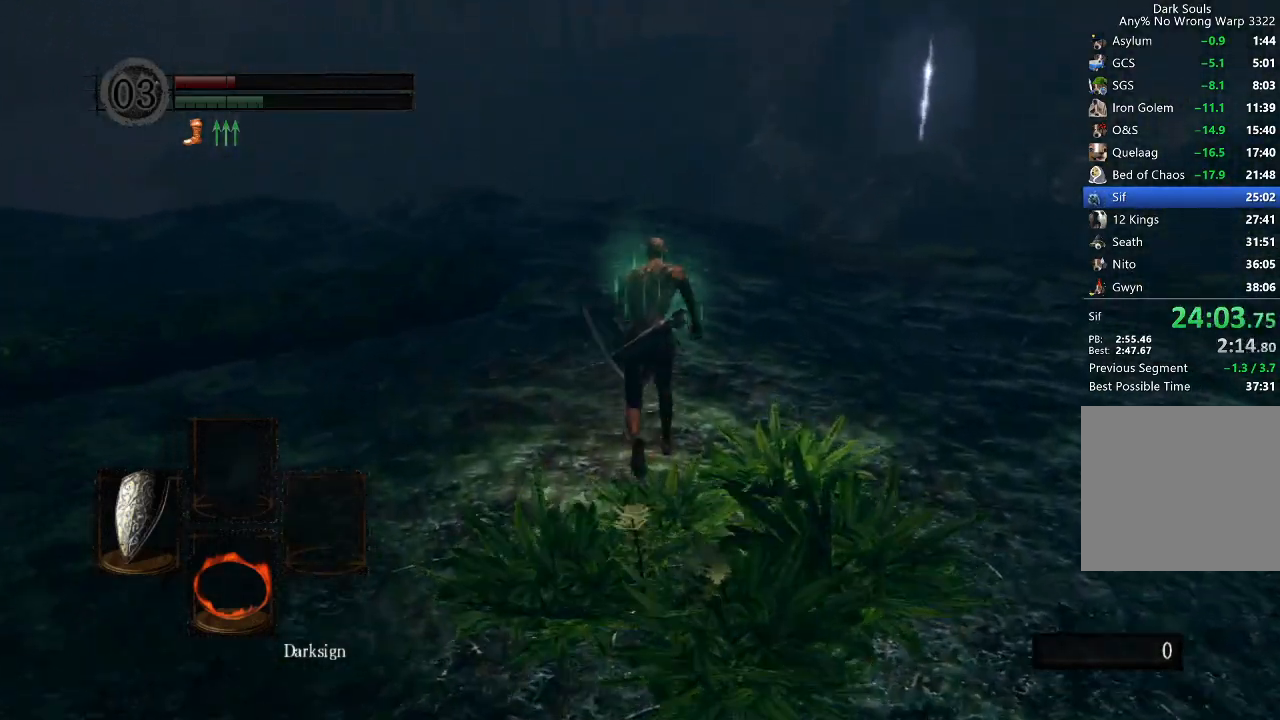
{"buttons": ["B"], "left_stick": "up", "right_stick": "center", "events": [[33, "right_stick", "center"], [133, "right_stick", "down"], [200, "right_stick", "center"], [333, "right_stick", "down"], [433, "right_stick", "center"]]}
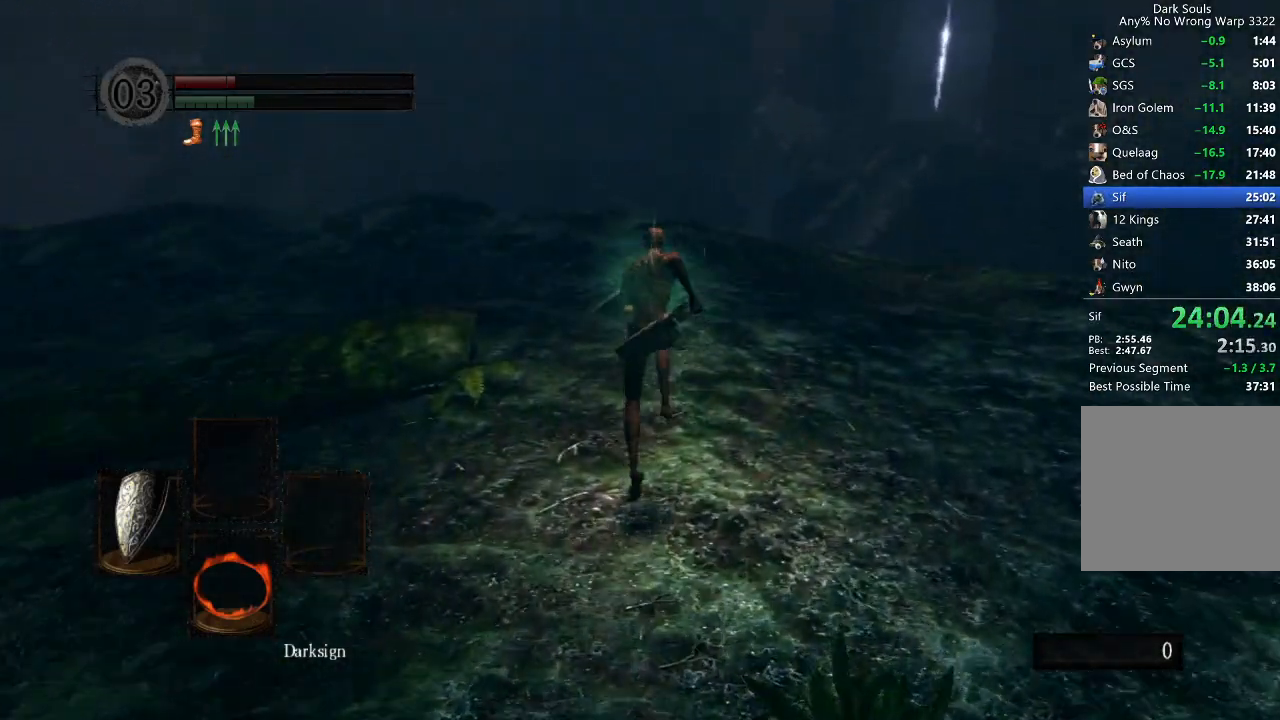
{"buttons": ["B"], "left_stick": "up", "right_stick": "center", "events": [[67, "right_stick", "down"], [500, "right_stick", "center"]]}
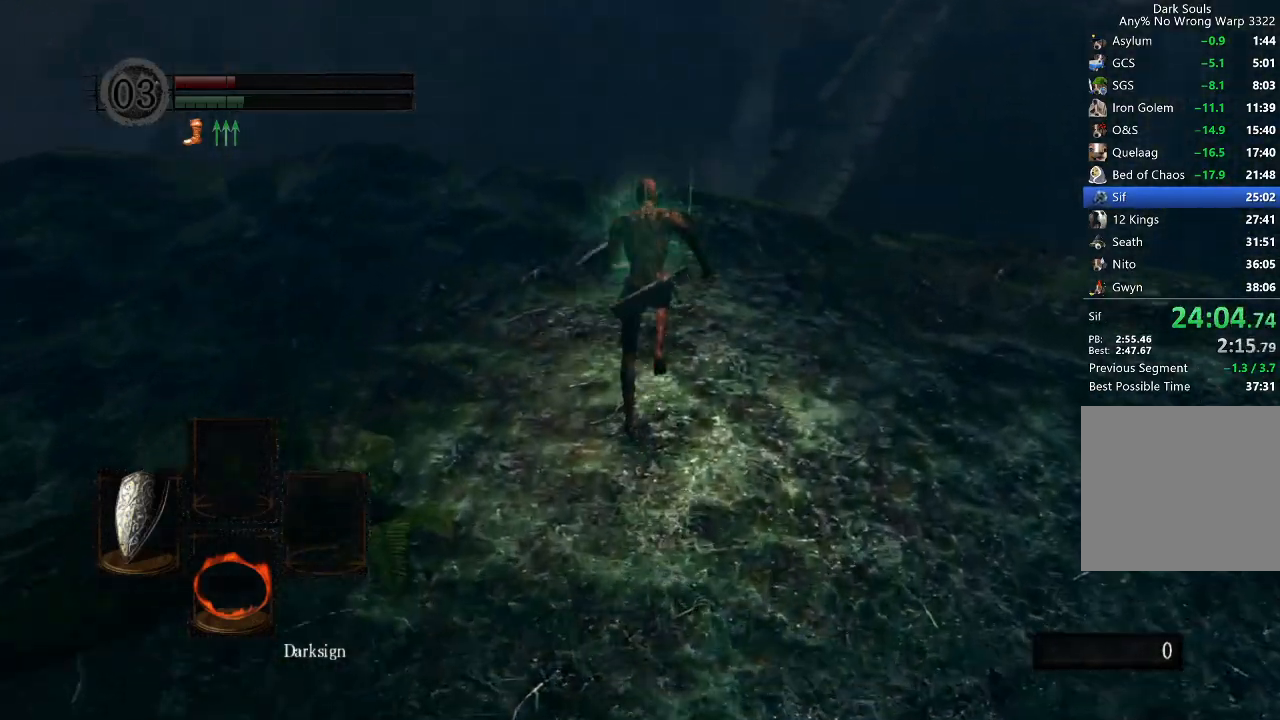
{"buttons": ["B"], "left_stick": "up", "right_stick": "center", "events": []}
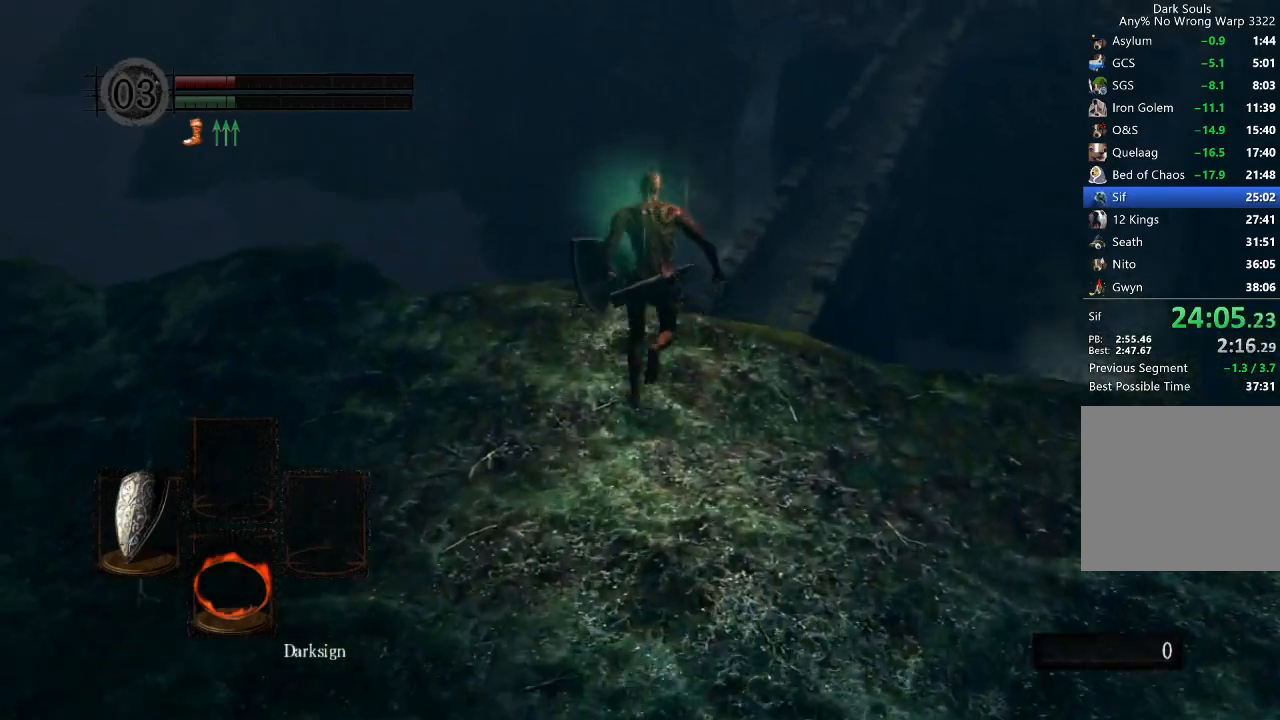
{"buttons": [], "left_stick": "up", "right_stick": "center", "events": [[100, "B", "up"], [167, "B", "down"], [267, "B", "up"]]}
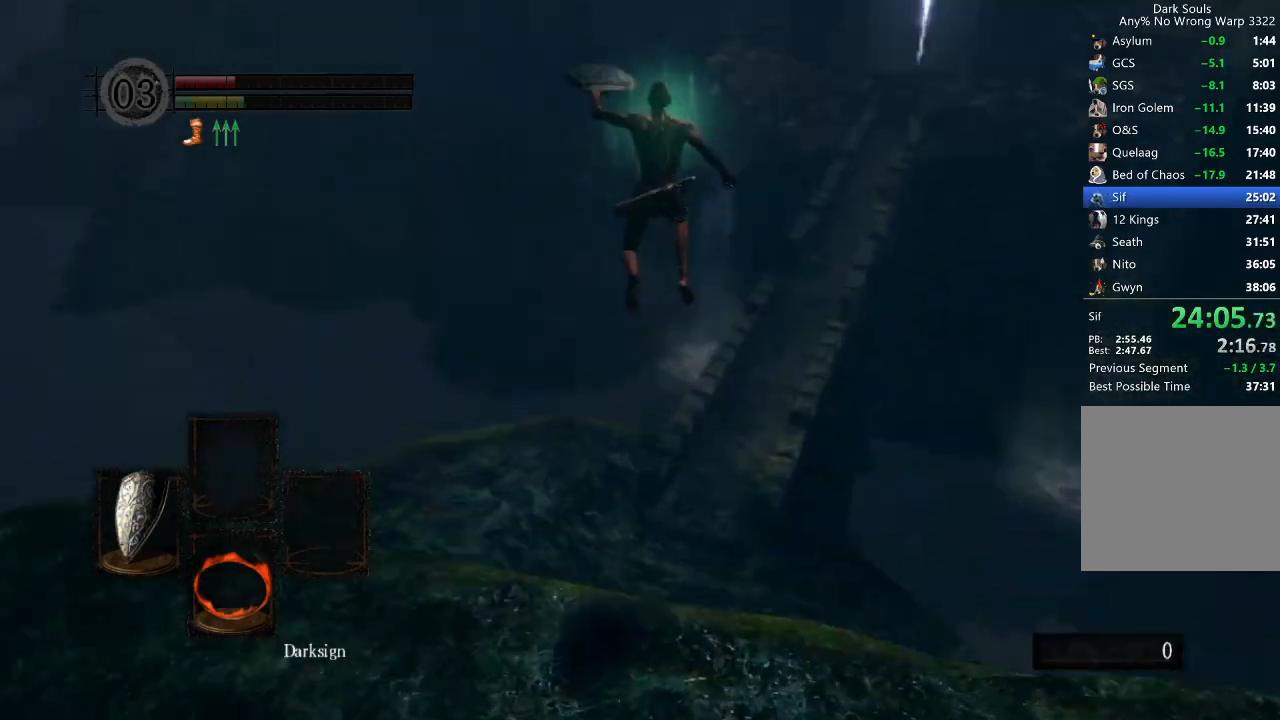
{"buttons": [], "left_stick": "up", "right_stick": "down", "events": [[333, "DPAD_RIGHT", "down"], [433, "DPAD_RIGHT", "up"], [500, "right_stick", "down"]]}
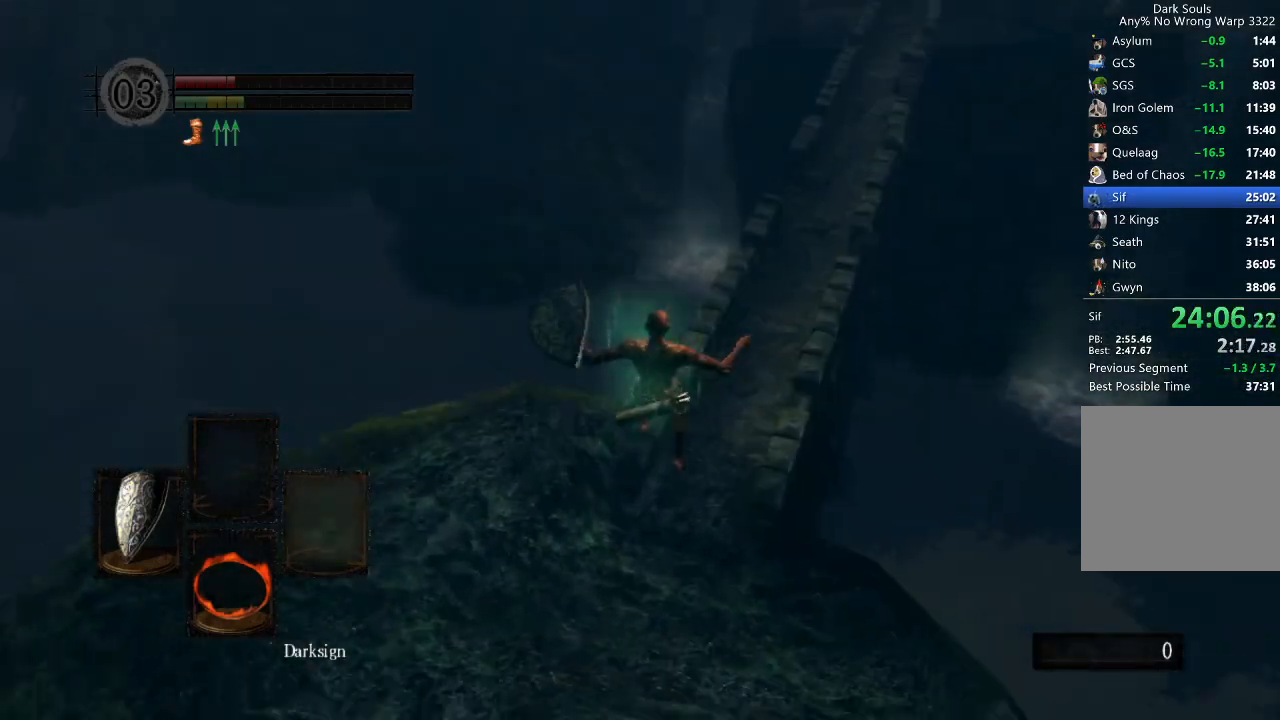
{"buttons": ["B"], "left_stick": "up", "right_stick": "center", "events": [[67, "right_stick", "center"], [433, "B", "down"]]}
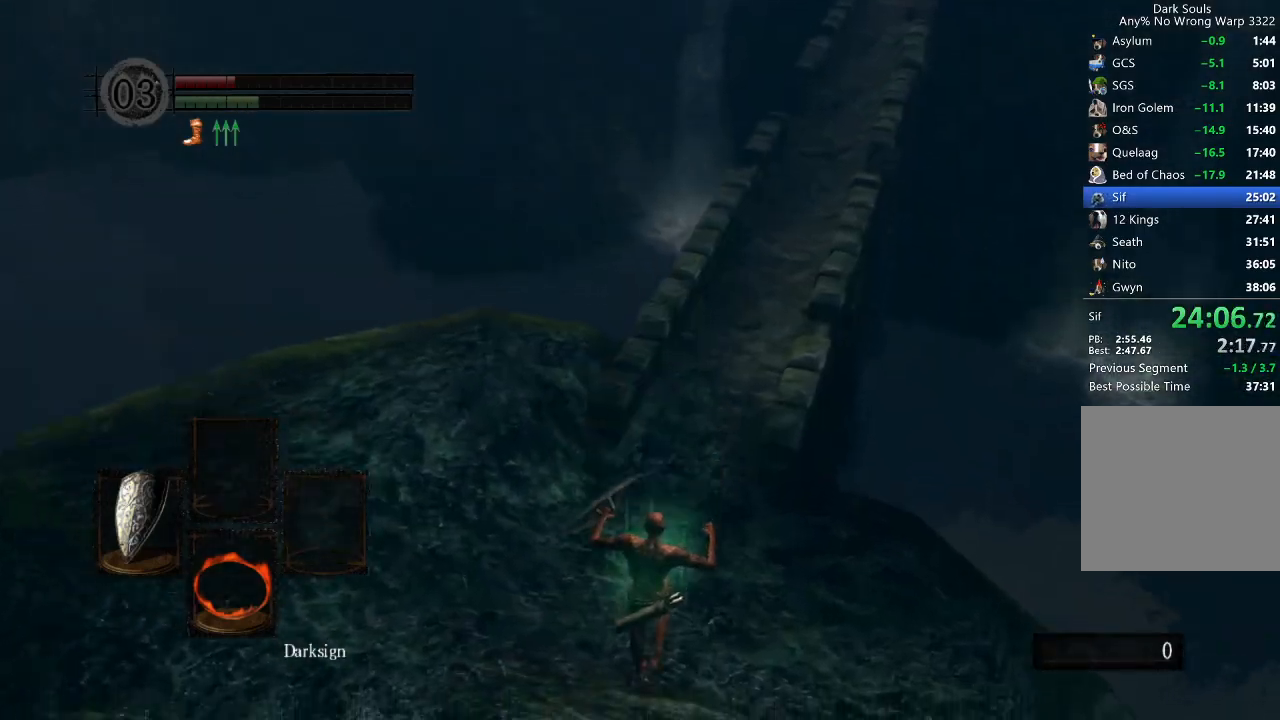
{"buttons": ["B", "DPAD_RIGHT"], "left_stick": "up", "right_stick": "center", "events": [[67, "B", "up"], [133, "B", "down"], [167, "B", "up"], [367, "B", "down"], [467, "DPAD_RIGHT", "down"]]}
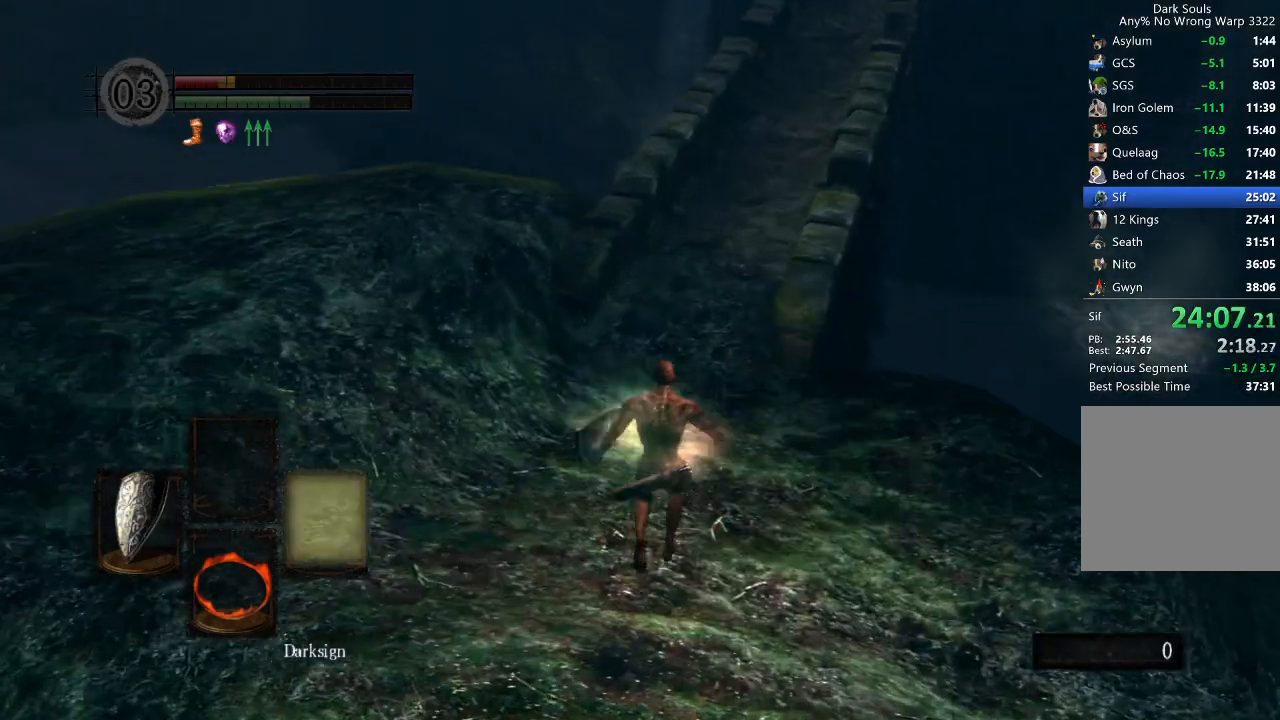
{"buttons": ["B", "L1"], "left_stick": "up", "right_stick": "right", "events": [[33, "DPAD_RIGHT", "up"], [200, "right_stick", "right"], [267, "L1", "down"], [300, "right_stick", "center"], [467, "right_stick", "right"]]}
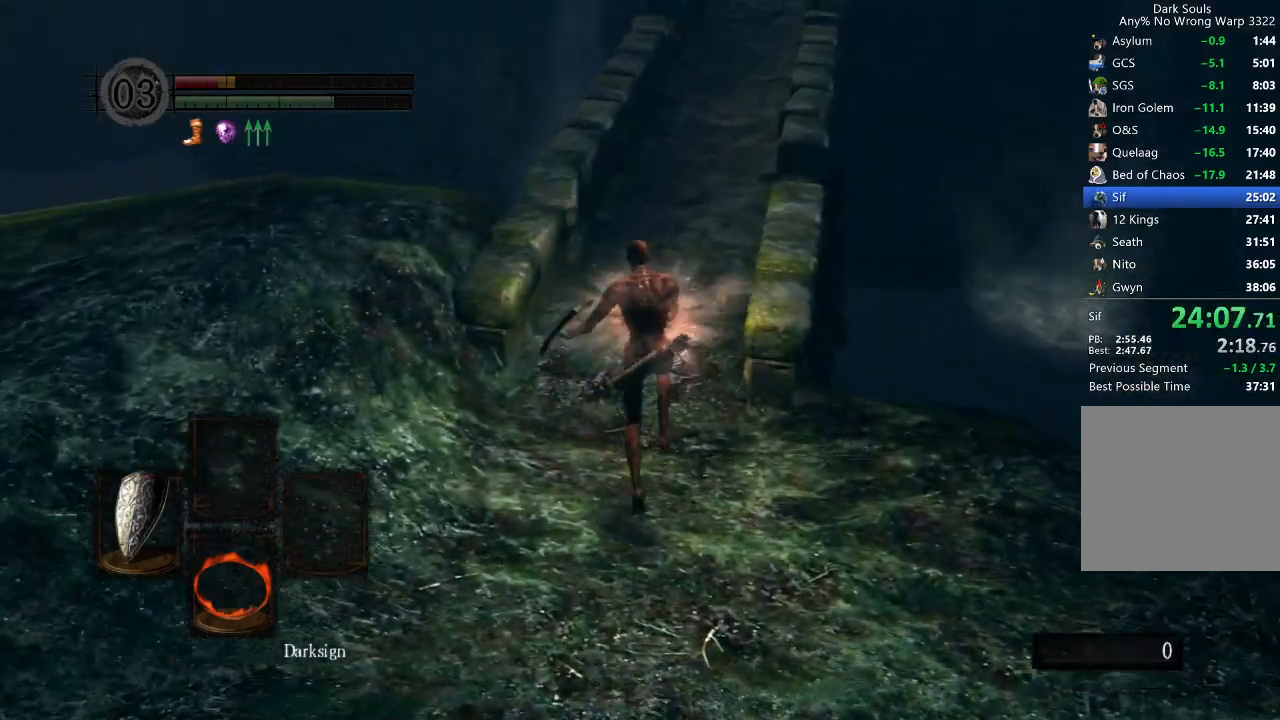
{"buttons": ["B", "L1"], "left_stick": "up", "right_stick": "down", "events": [[433, "right_stick", "center"], [500, "right_stick", "down"]]}
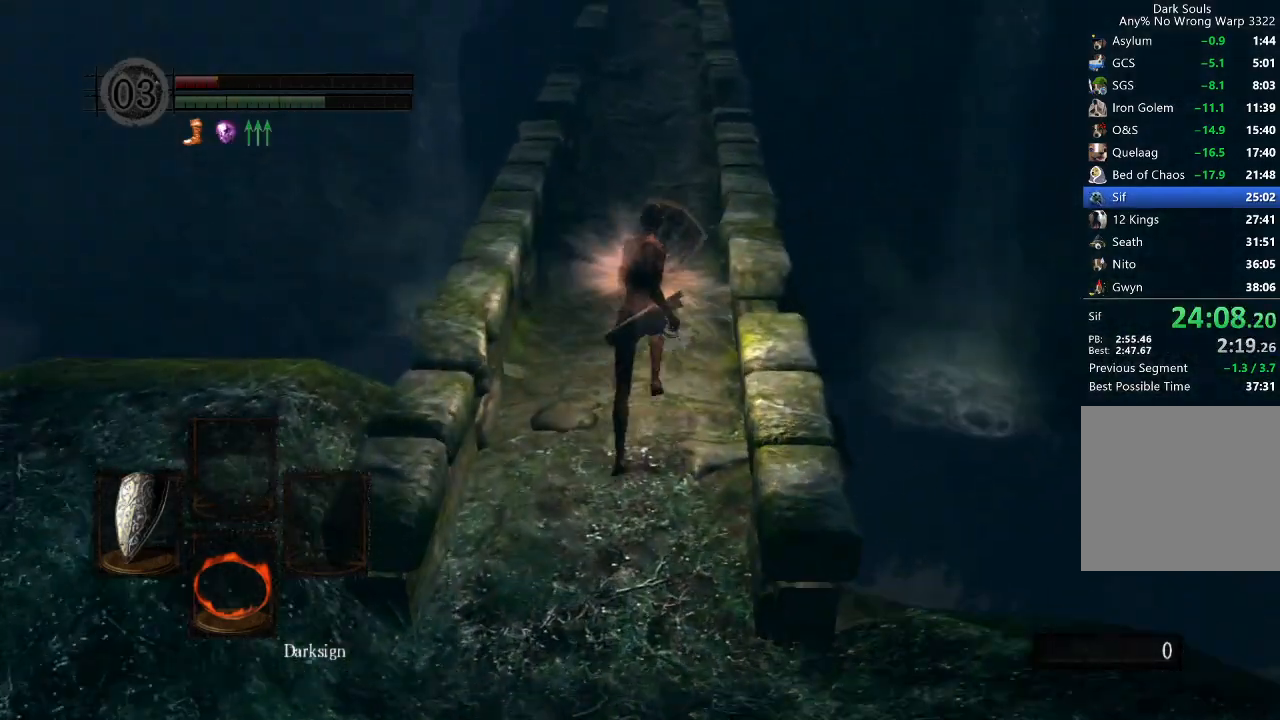
{"buttons": ["B", "L1"], "left_stick": "up", "right_stick": "center", "events": [[100, "right_stick", "center"], [433, "right_stick", "down"], [500, "right_stick", "center"]]}
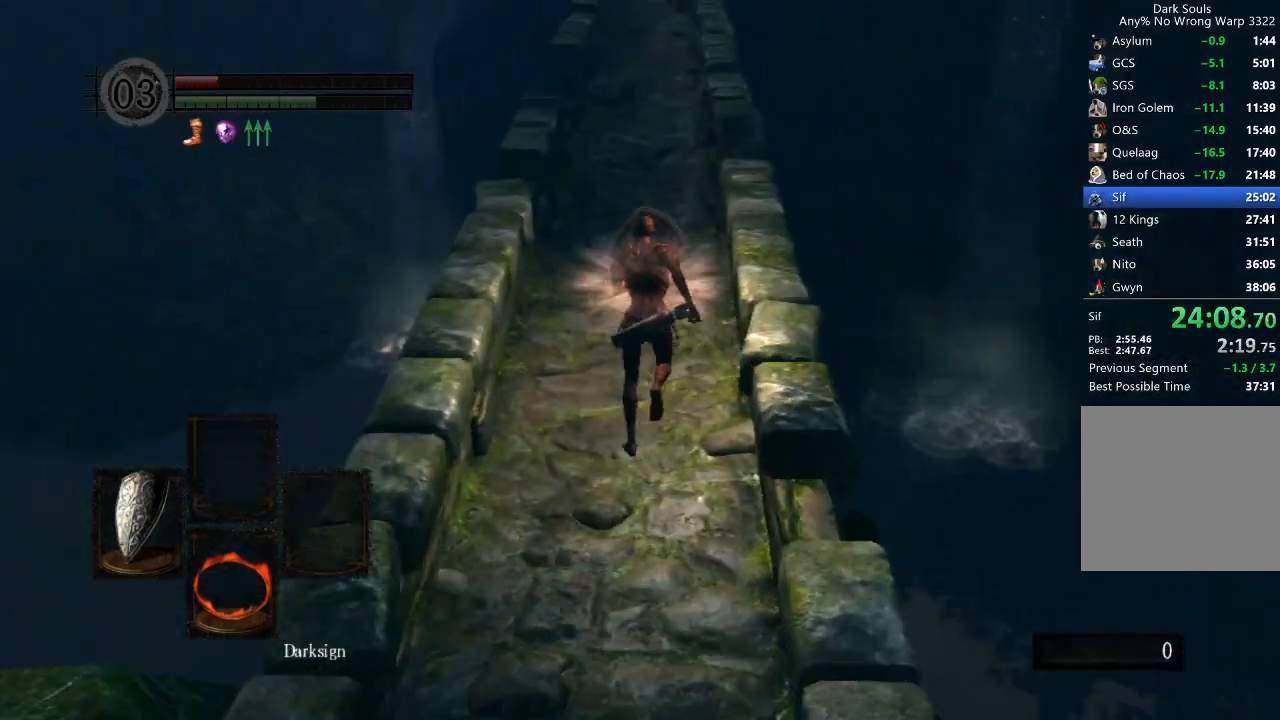
{"buttons": ["B", "L1"], "left_stick": "up", "right_stick": "center", "events": [[233, "right_stick", "up"], [300, "right_stick", "center"]]}
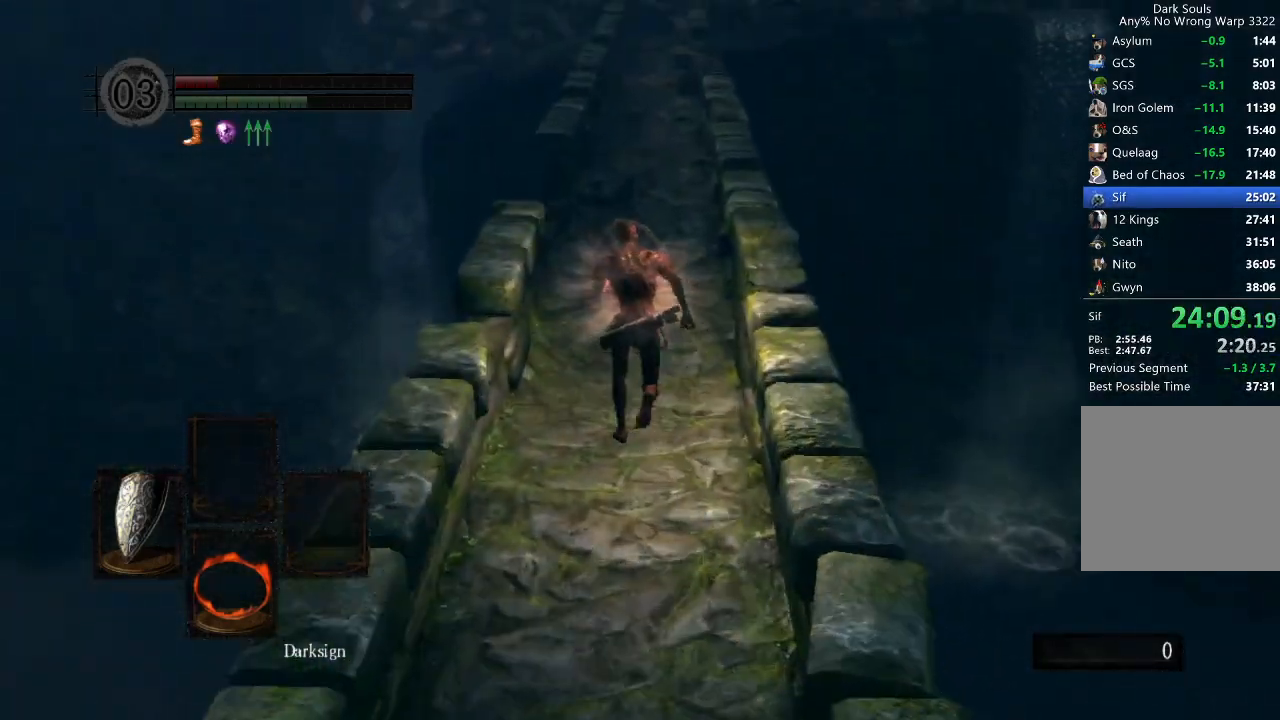
{"buttons": ["B", "L1"], "left_stick": "up", "right_stick": "down", "events": [[333, "right_stick", "down"]]}
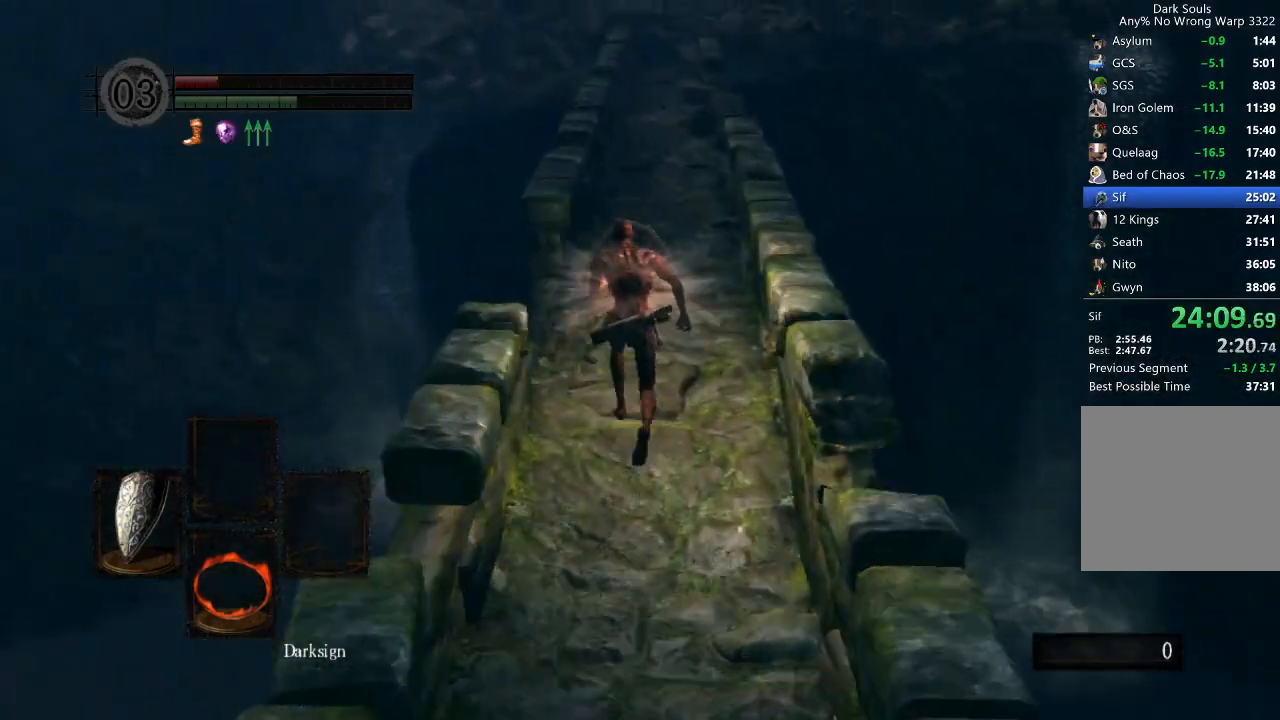
{"buttons": ["B", "L1"], "left_stick": "up", "right_stick": "center", "events": [[500, "right_stick", "center"]]}
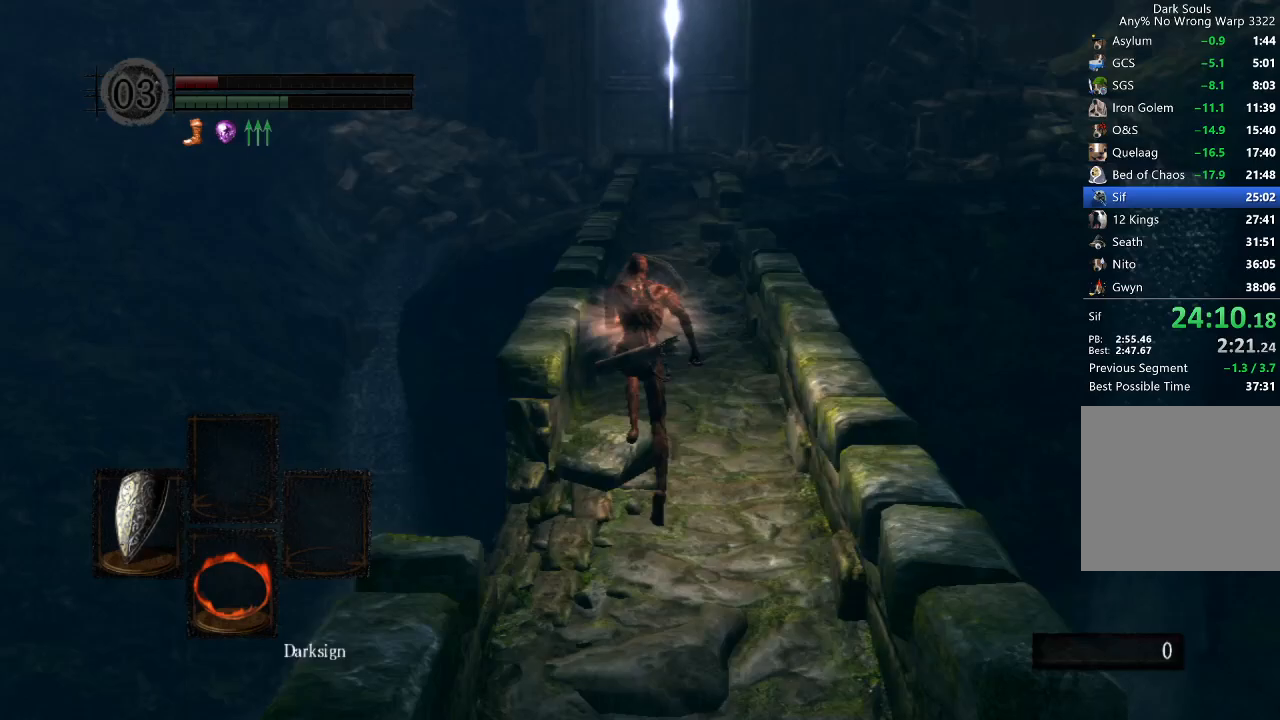
{"buttons": ["B", "L1"], "left_stick": "up", "right_stick": "down", "events": [[67, "right_stick", "down"], [367, "right_stick", "center"], [500, "right_stick", "down"]]}
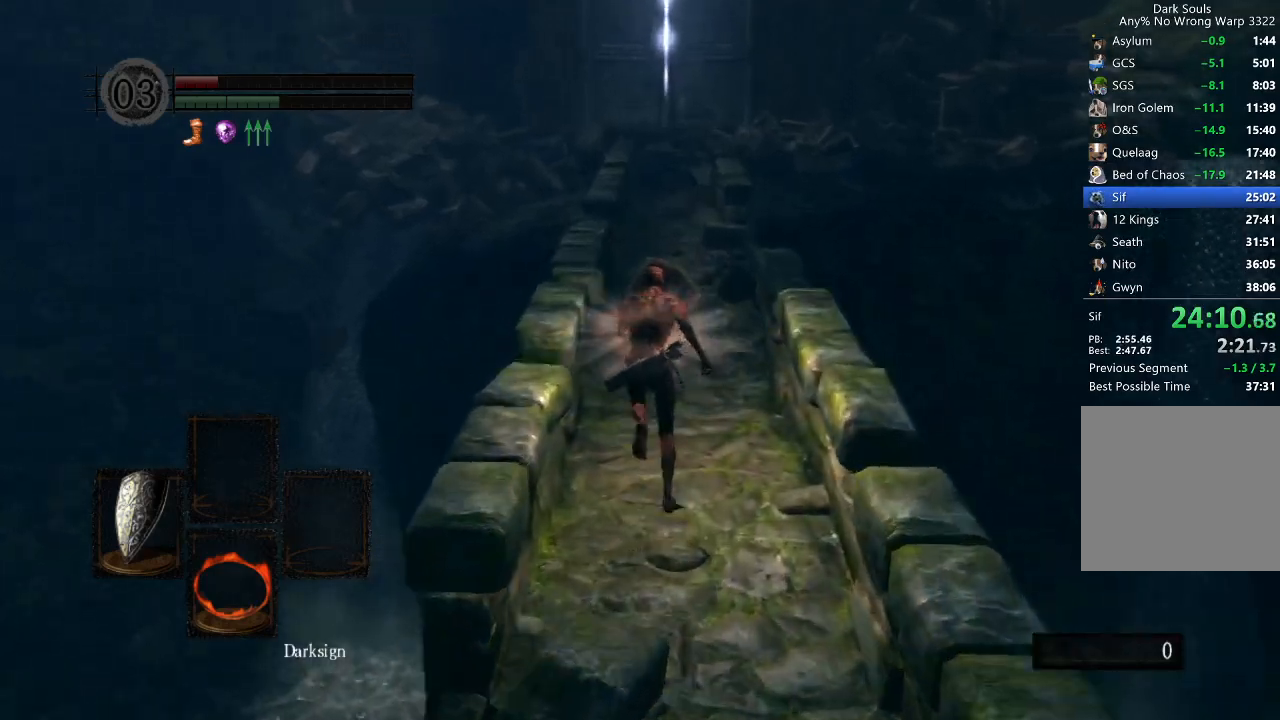
{"buttons": ["B", "L1"], "left_stick": "up", "right_stick": "center", "events": [[67, "right_stick", "center"]]}
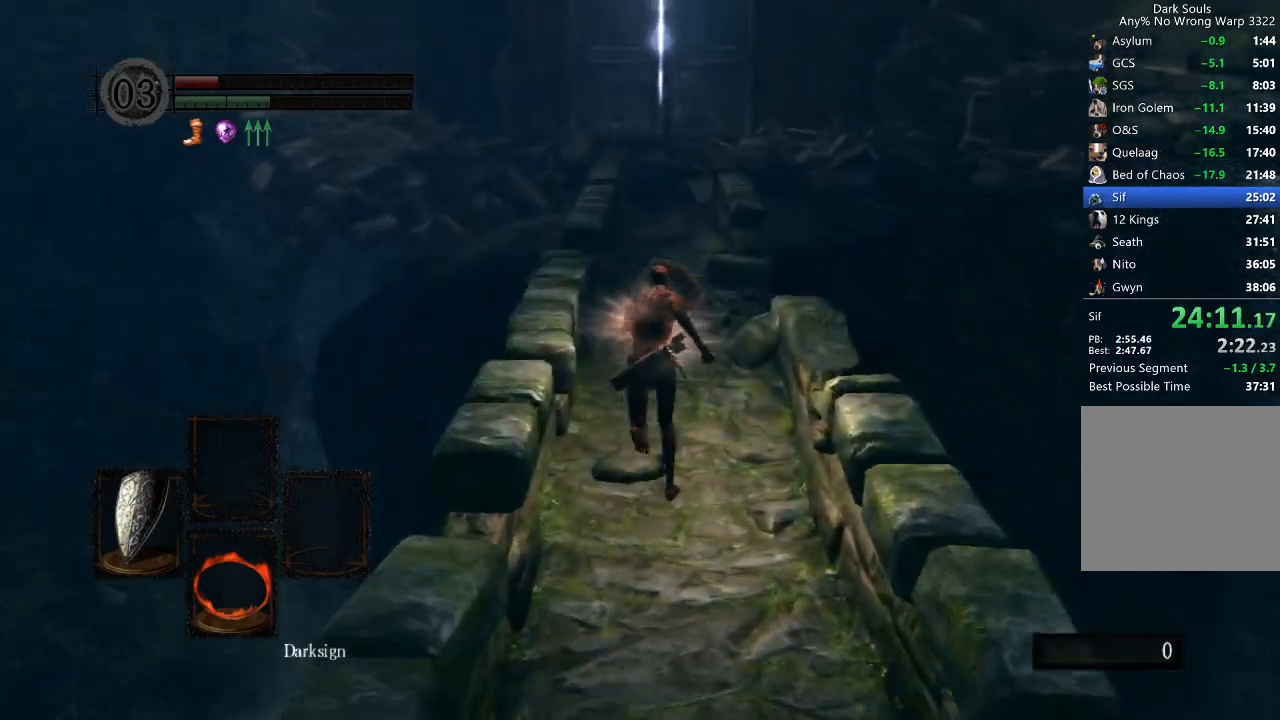
{"buttons": ["B", "L1"], "left_stick": "up", "right_stick": "center", "events": [[33, "right_stick", "down"], [100, "right_stick", "center"], [433, "right_stick", "down"], [500, "right_stick", "center"]]}
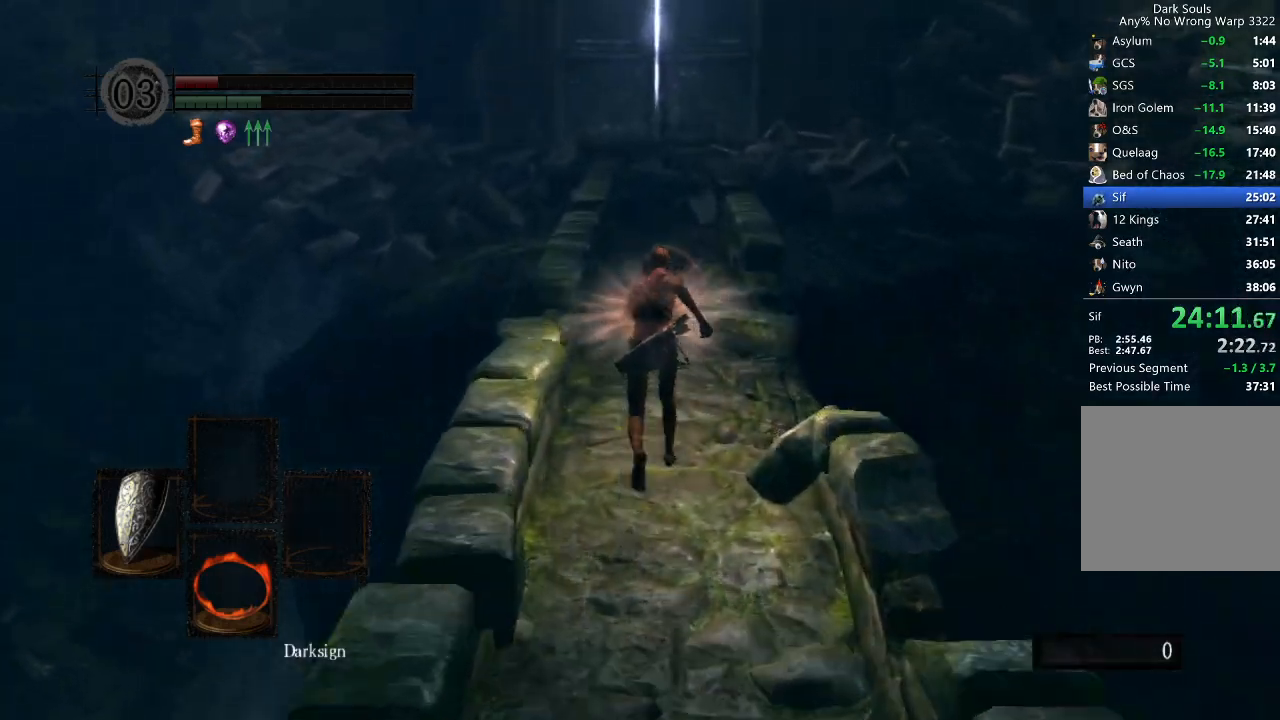
{"buttons": ["B", "L1"], "left_stick": "up", "right_stick": "center", "events": [[133, "right_stick", "down"], [200, "right_stick", "center"], [333, "right_stick", "down"], [400, "right_stick", "center"]]}
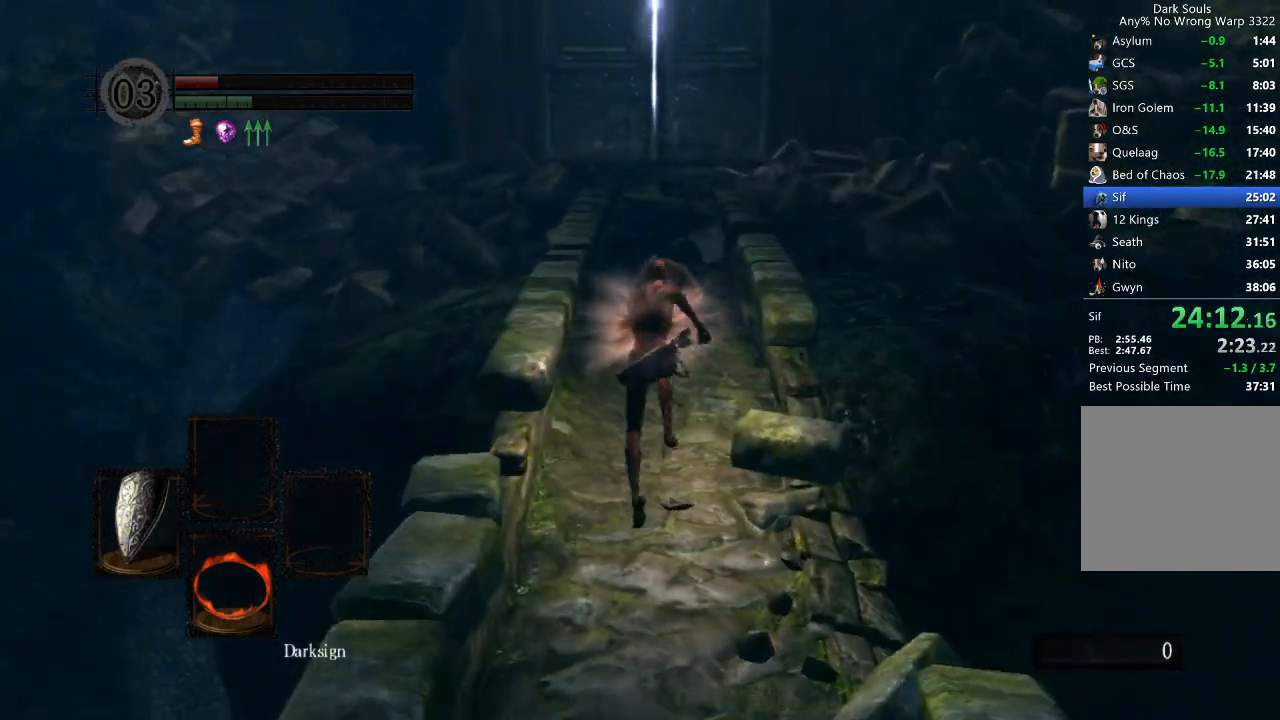
{"buttons": ["B", "L1"], "left_stick": "up", "right_stick": "center", "events": []}
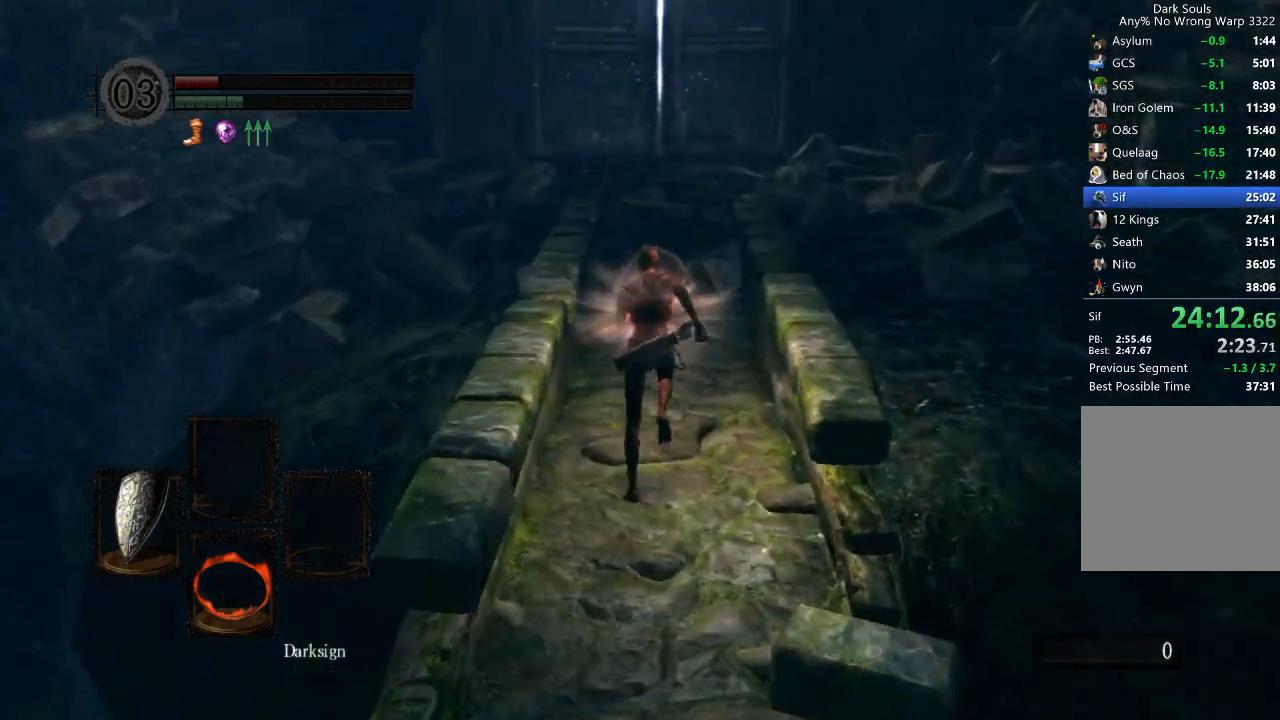
{"buttons": ["B"], "left_stick": "up", "right_stick": "center", "events": [[67, "right_stick", "down"], [133, "right_stick", "center"], [400, "L1", "up"]]}
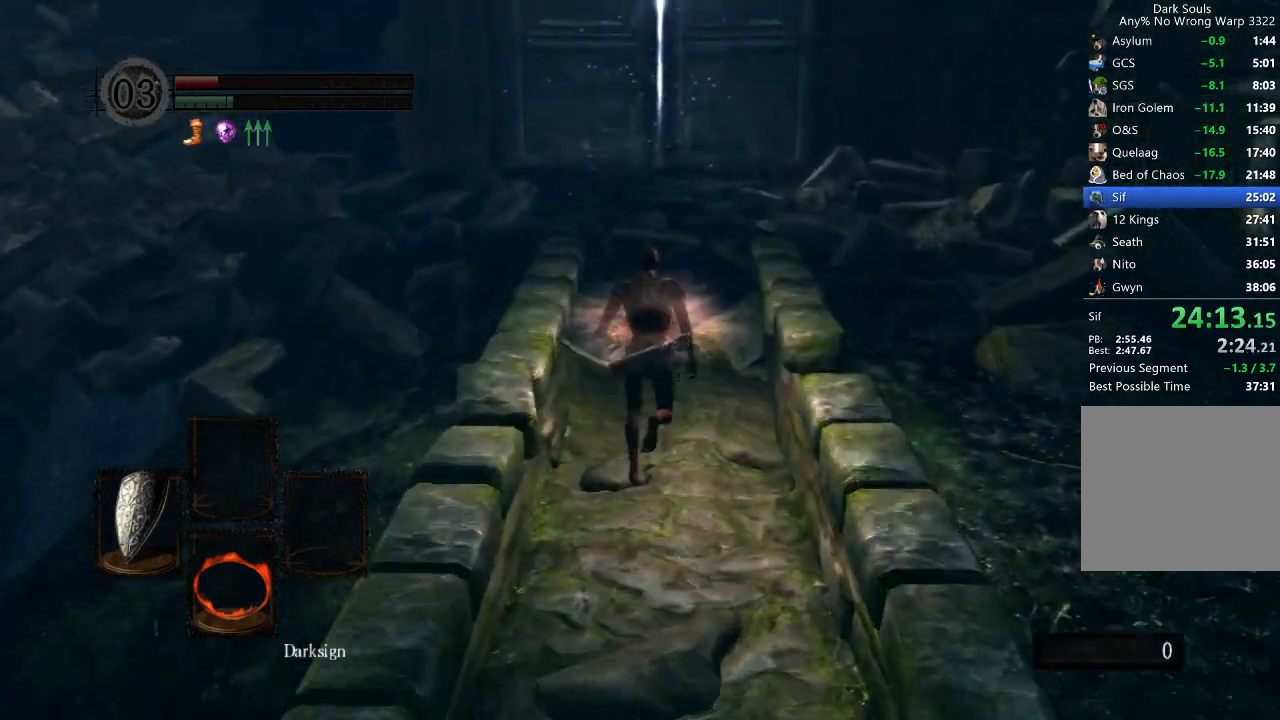
{"buttons": ["B"], "left_stick": "up", "right_stick": "center", "events": [[167, "right_stick", "down"], [233, "right_stick", "center"]]}
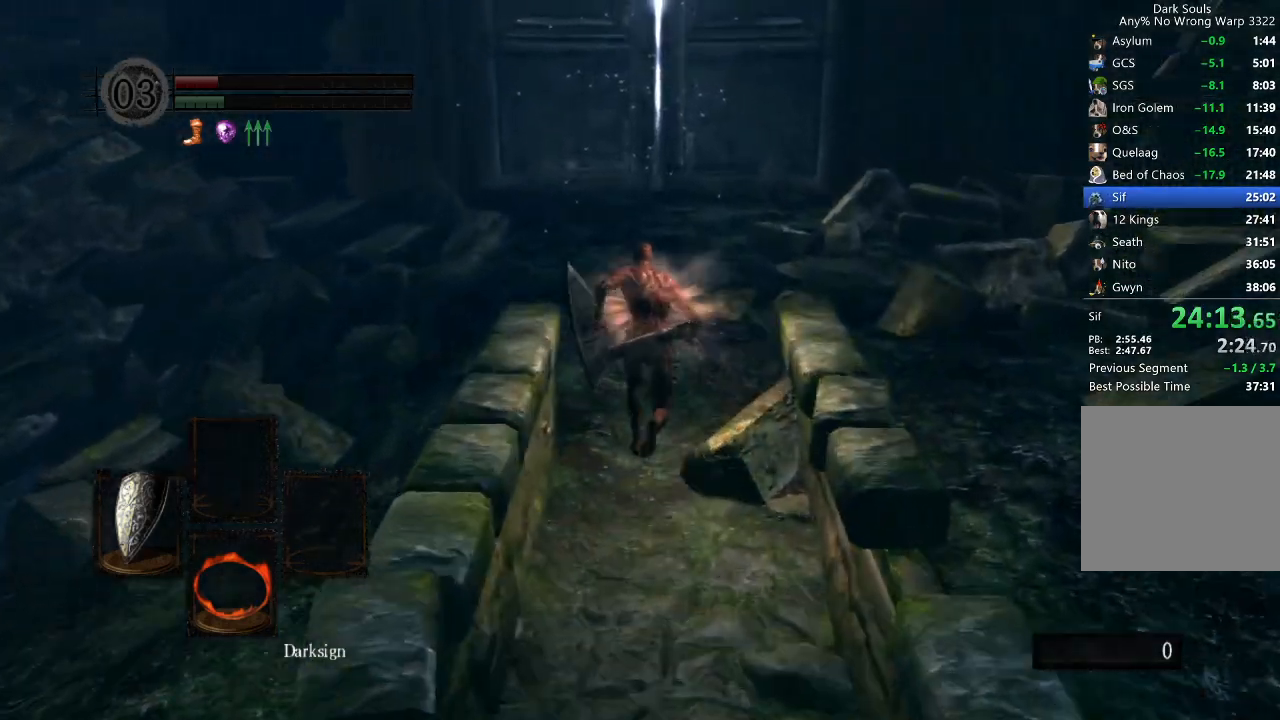
{"buttons": ["B"], "left_stick": "up", "right_stick": "center", "events": [[33, "right_stick", "down"], [100, "right_stick", "center"], [233, "right_stick", "down"], [300, "right_stick", "center"]]}
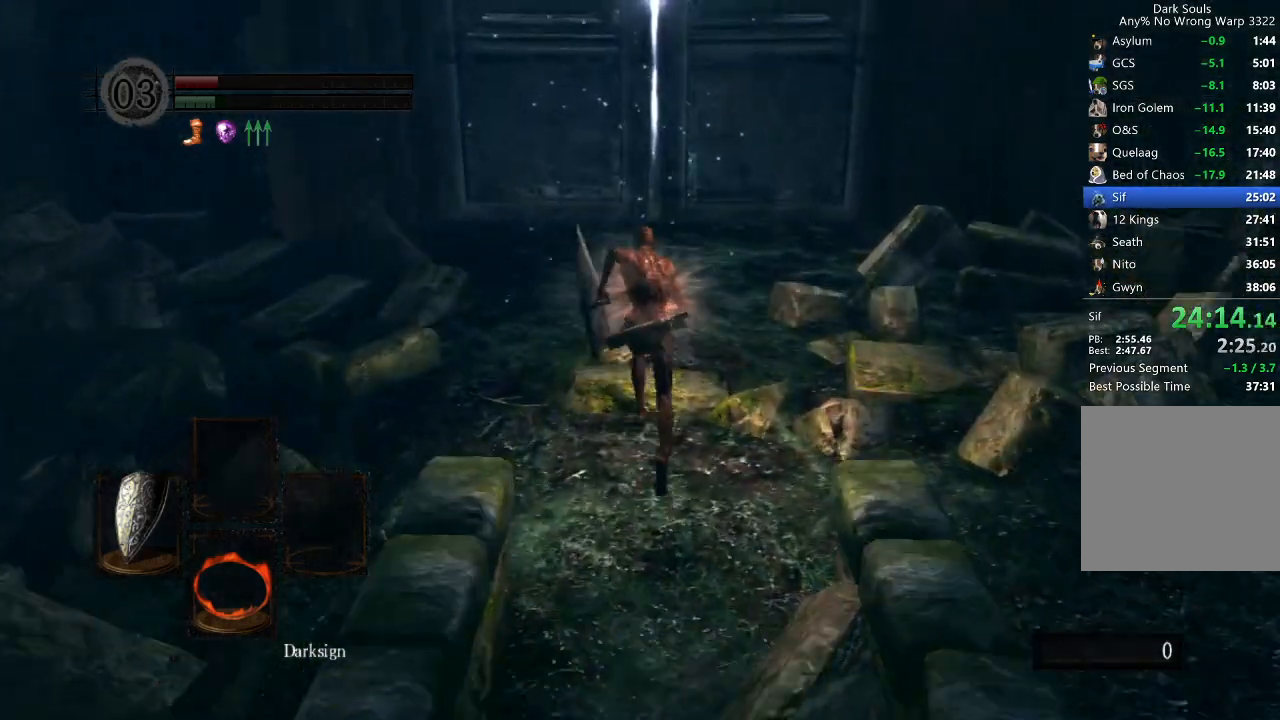
{"buttons": ["B"], "left_stick": "up", "right_stick": "down", "events": [[67, "right_stick", "down"], [133, "right_stick", "center"], [467, "right_stick", "down"]]}
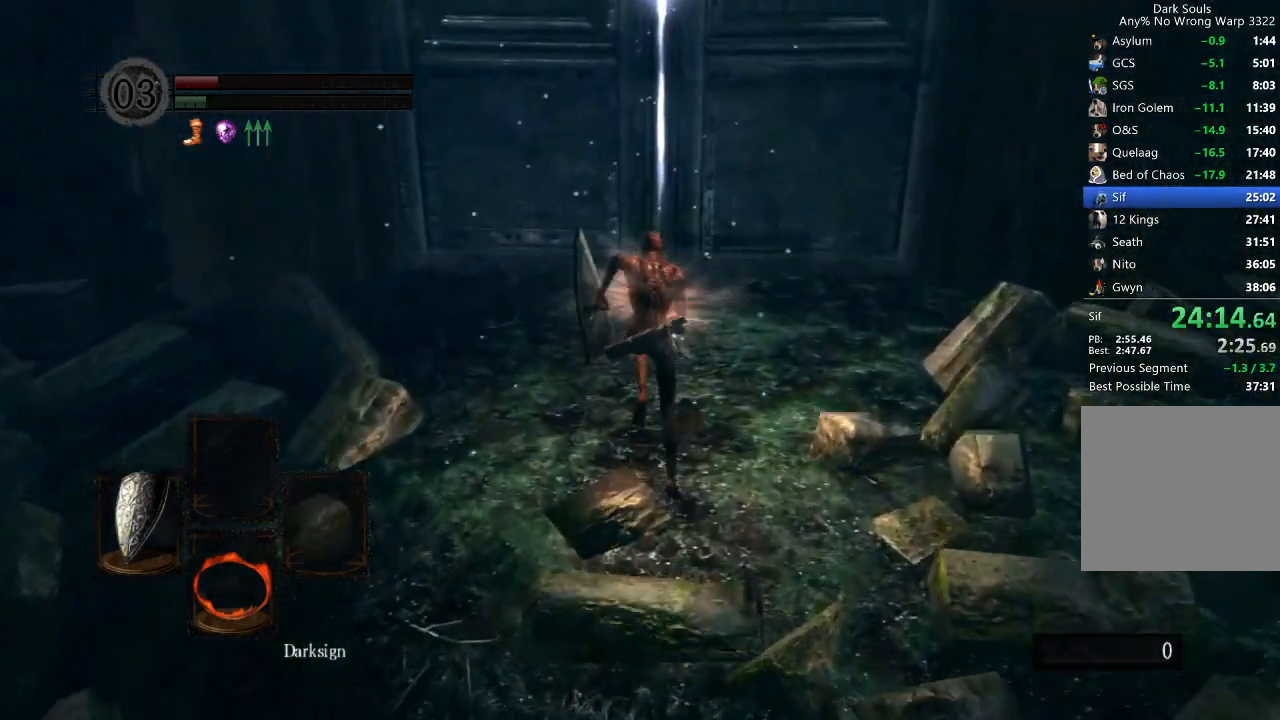
{"buttons": ["B"], "left_stick": "up", "right_stick": "center", "events": [[100, "right_stick", "center"]]}